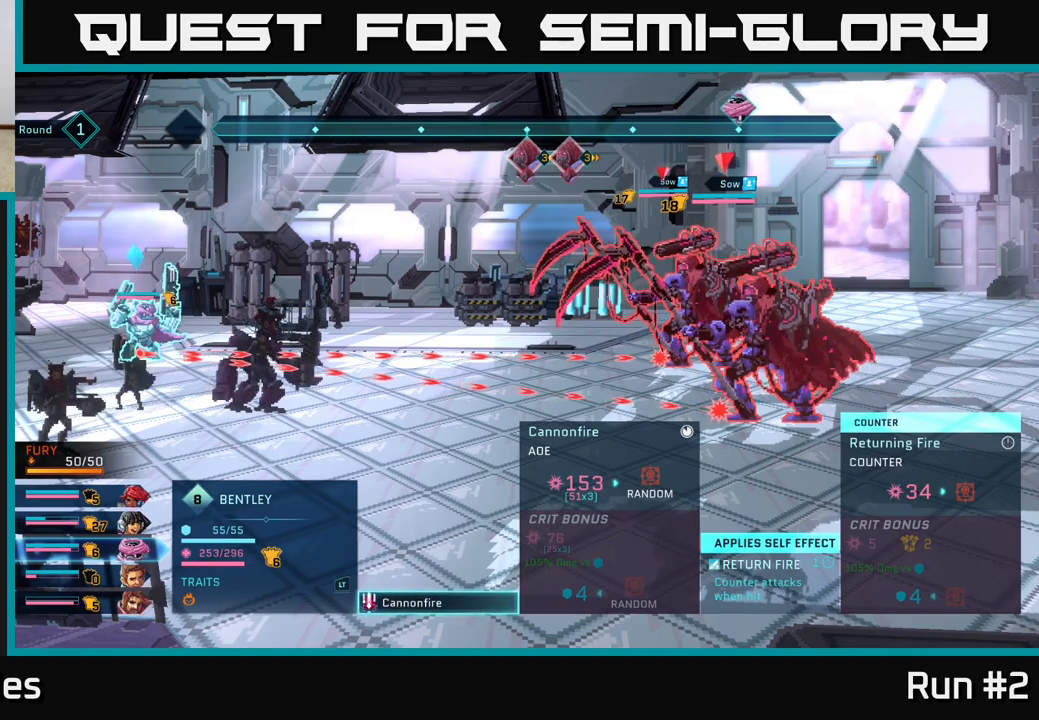
Gameplay with a controller (Xbox layout); each line is a JSON object with the inputs held at the frame after it. "events" lists button and stick changes between this image and that frame as [ms after this image, input, new state], when the widget could be followed in between.
{"buttons": [], "left_stick": "center", "right_stick": "center", "events": [[250, "B", "down"], [350, "B", "up"]]}
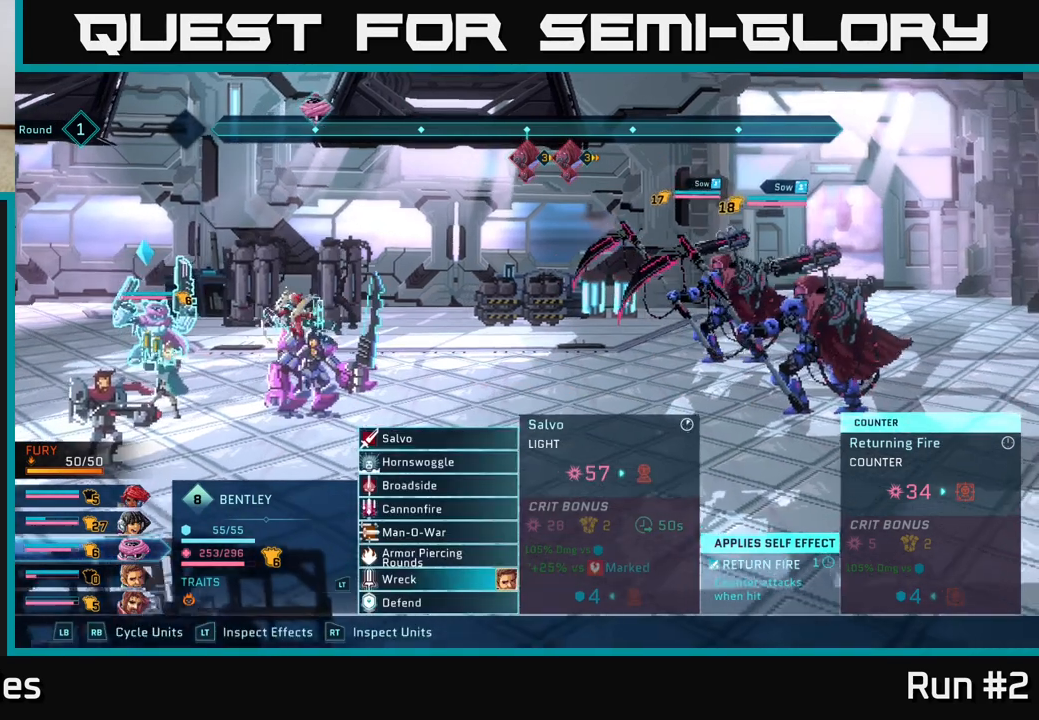
{"buttons": [], "left_stick": "down", "right_stick": "center", "events": [[450, "left_stick", "down"]]}
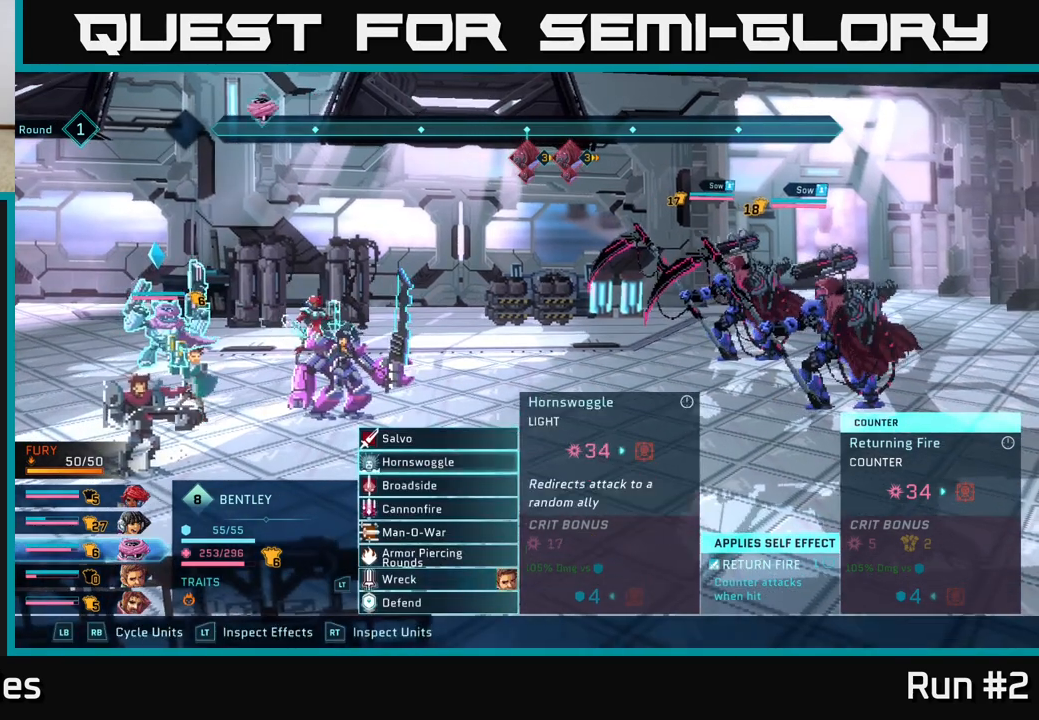
{"buttons": [], "left_stick": "center", "right_stick": "center", "events": [[150, "left_stick", "center"], [200, "left_stick", "up"], [367, "left_stick", "center"]]}
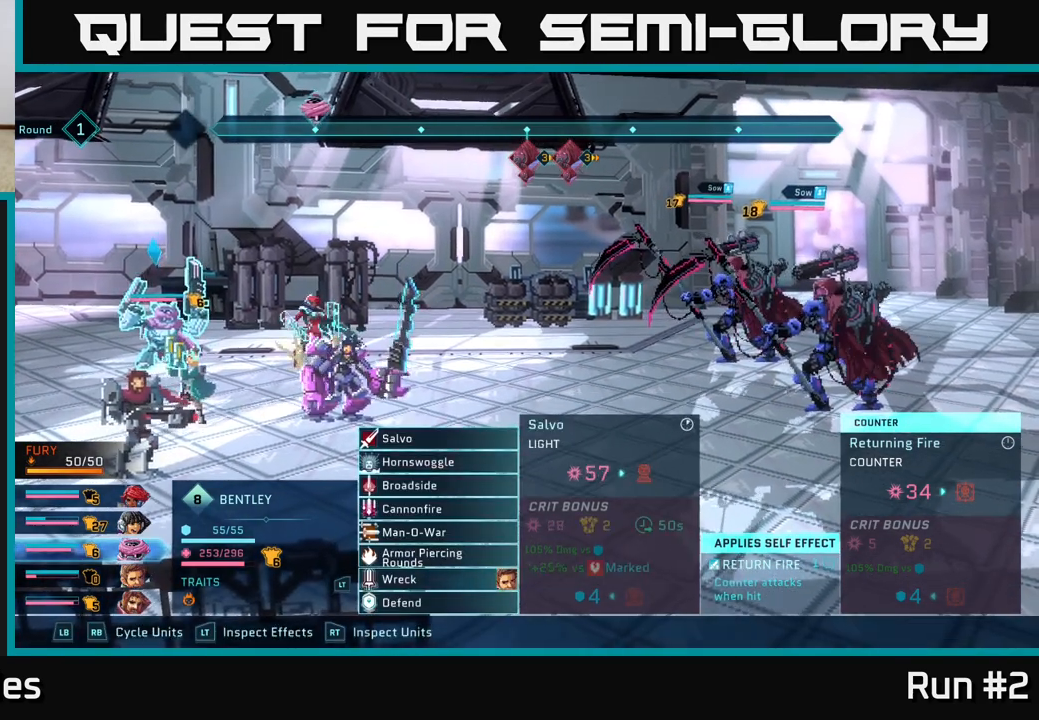
{"buttons": [], "left_stick": "down", "right_stick": "center", "events": [[133, "left_stick", "down"], [317, "left_stick", "center"], [400, "left_stick", "down"]]}
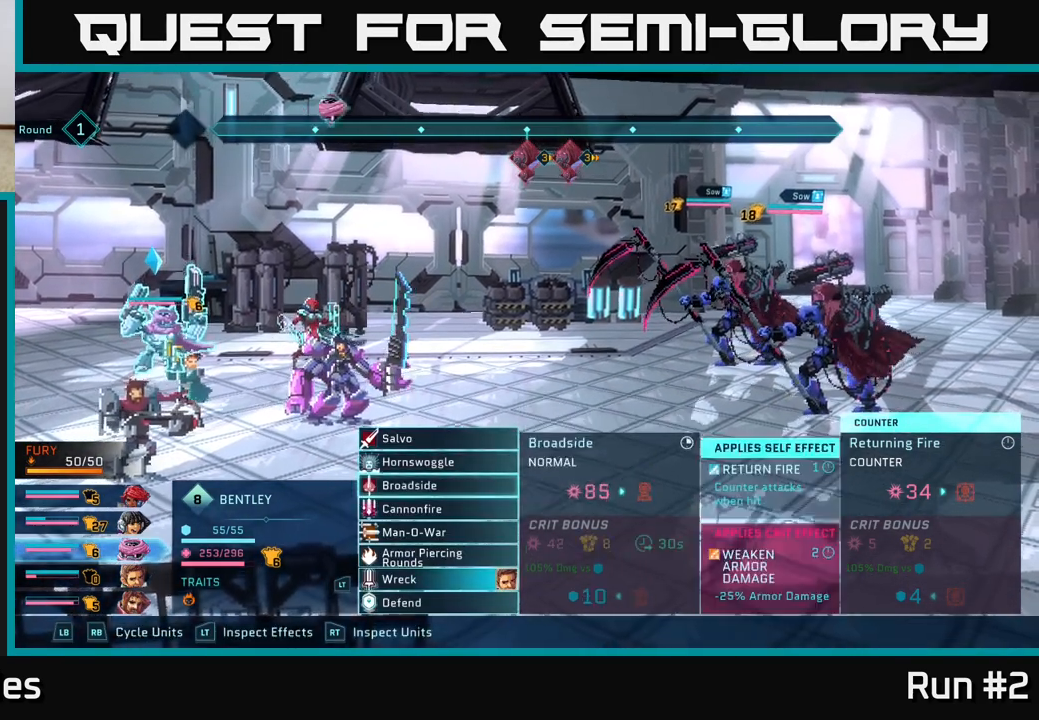
{"buttons": [], "left_stick": "center", "right_stick": "center", "events": [[83, "left_stick", "center"]]}
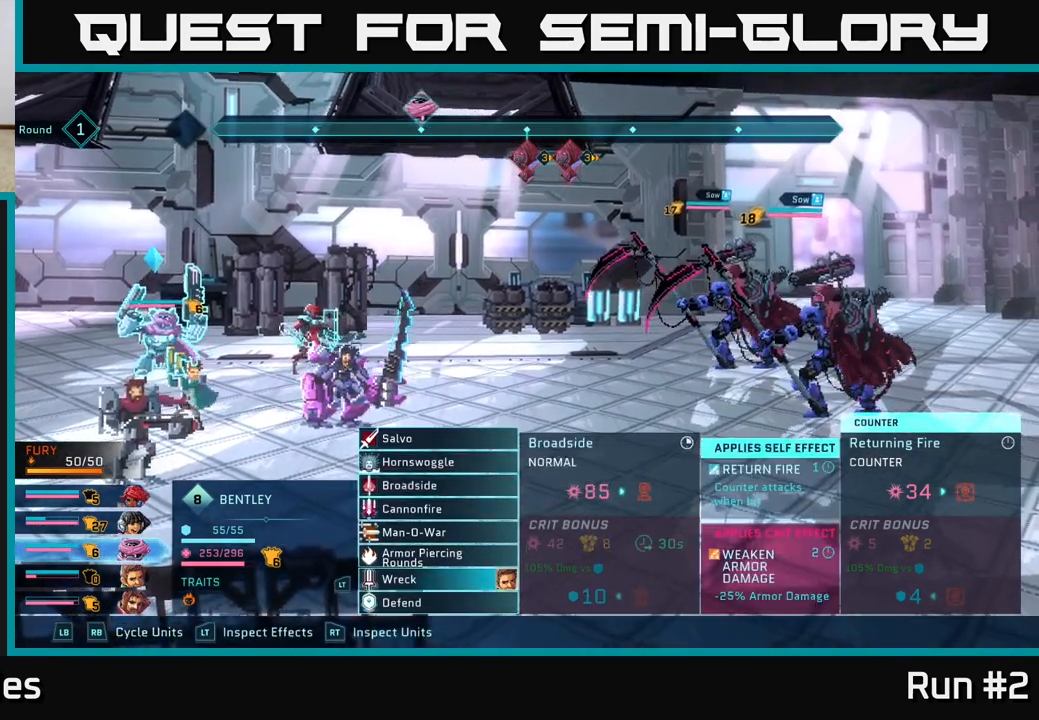
{"buttons": [], "left_stick": "center", "right_stick": "center", "events": []}
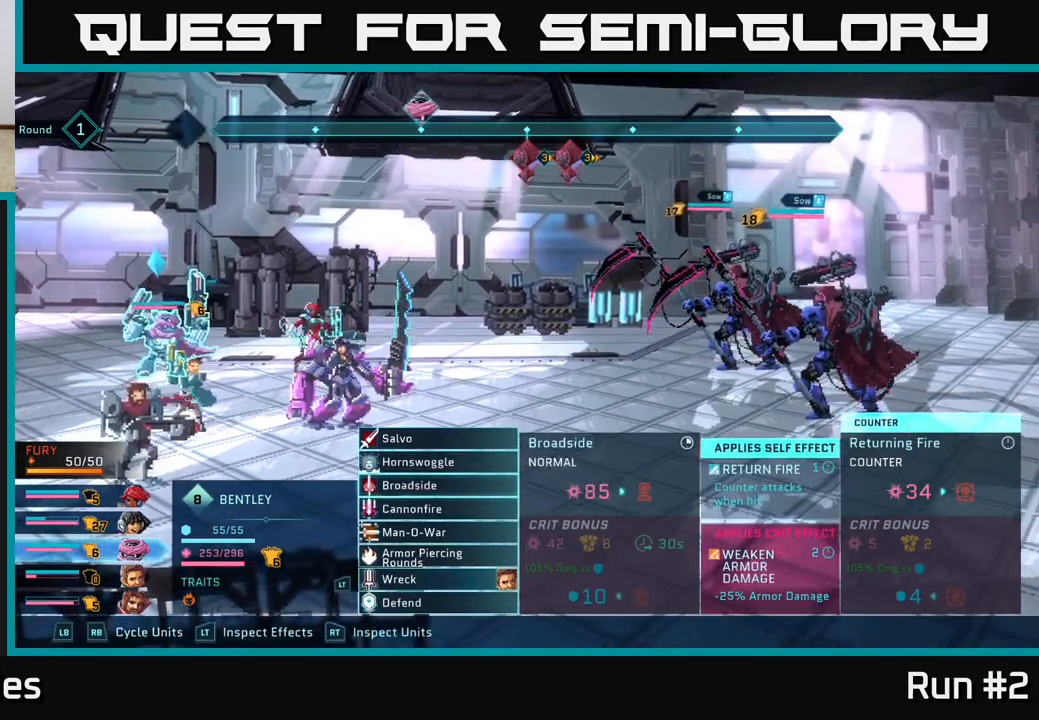
{"buttons": [], "left_stick": "center", "right_stick": "center", "events": []}
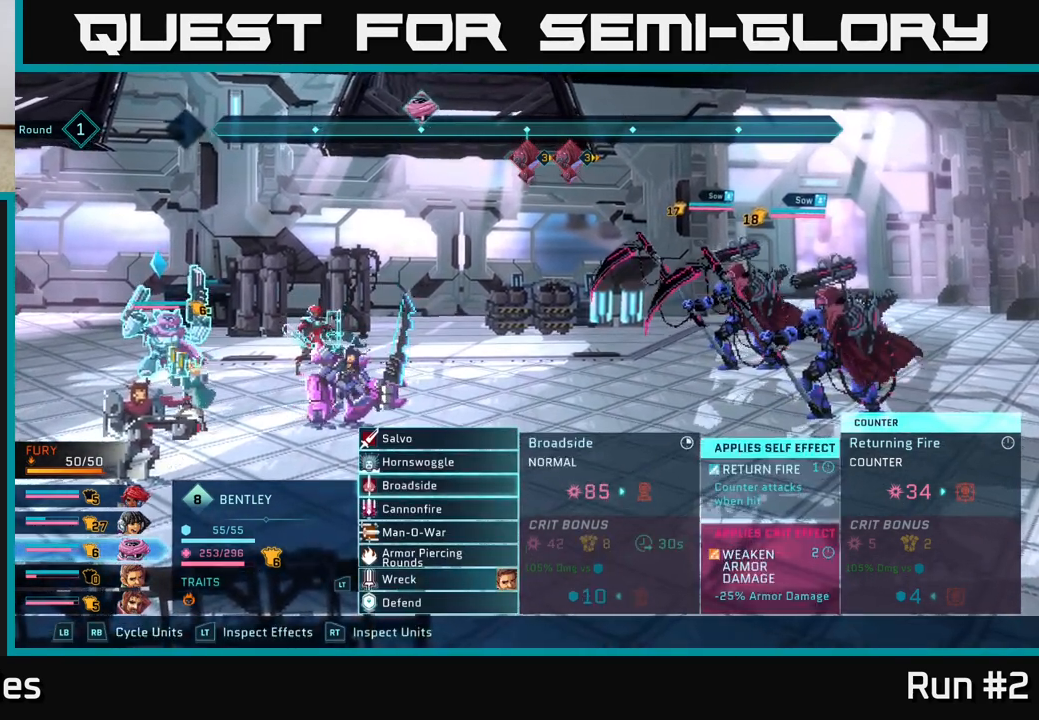
{"buttons": [], "left_stick": "center", "right_stick": "center", "events": []}
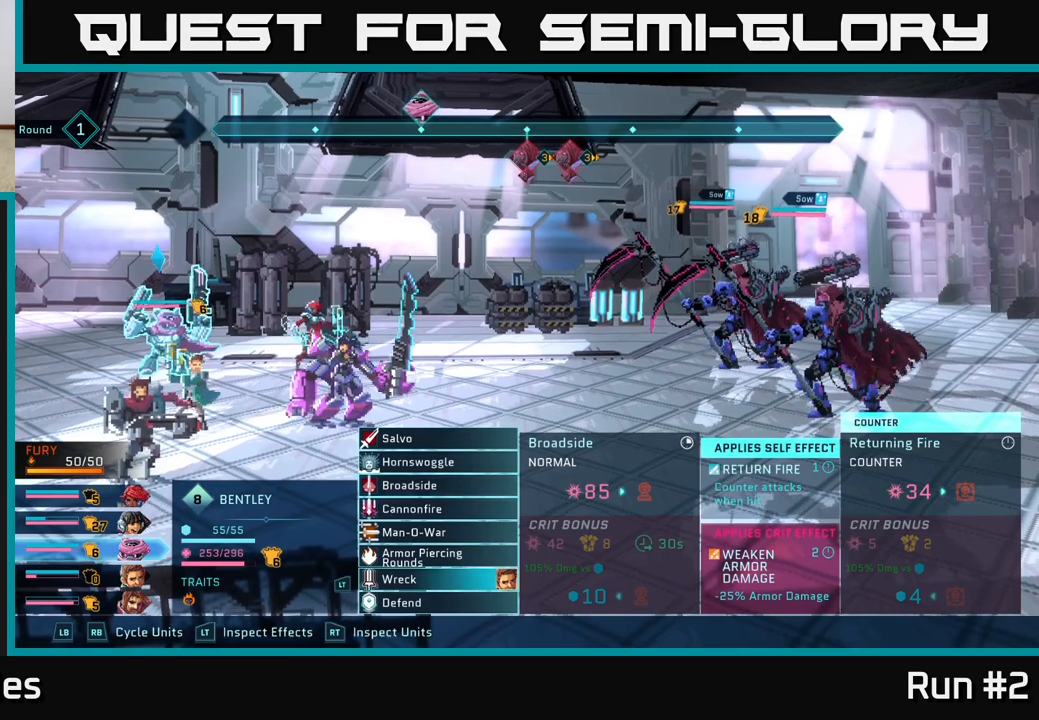
{"buttons": [], "left_stick": "center", "right_stick": "center", "events": []}
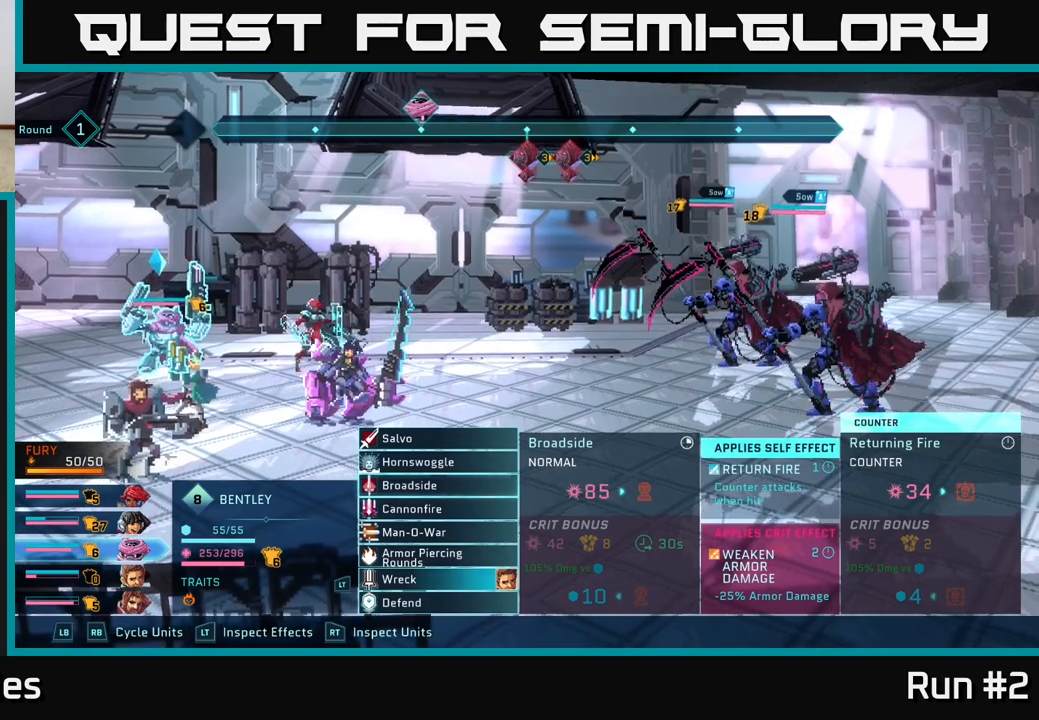
{"buttons": [], "left_stick": "center", "right_stick": "center", "events": []}
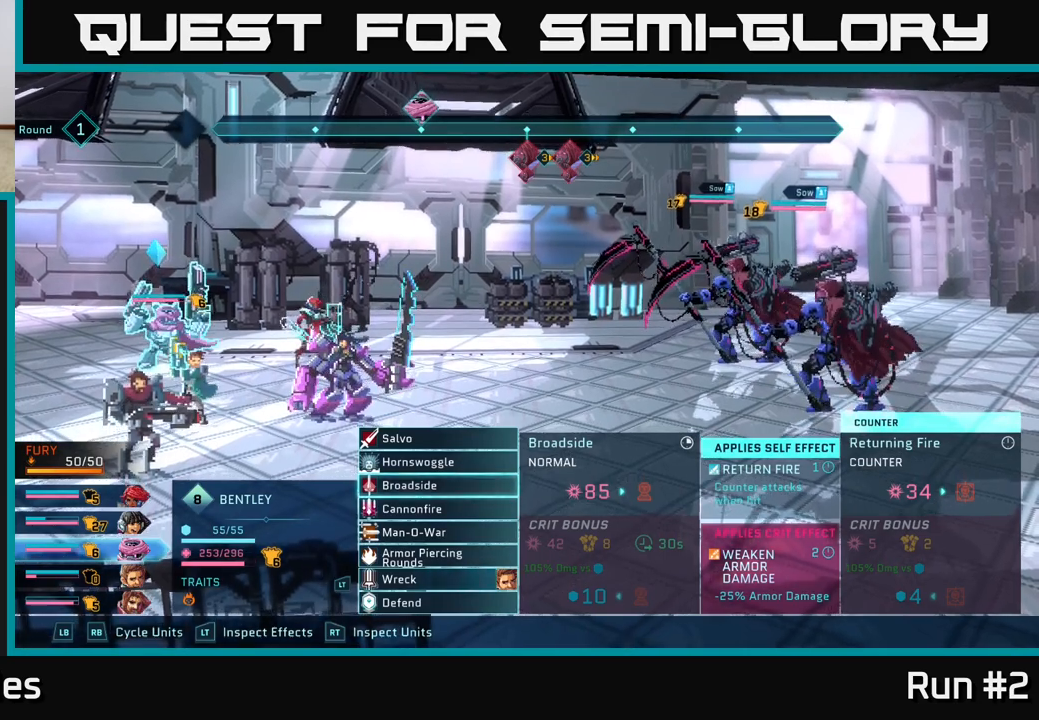
{"buttons": [], "left_stick": "center", "right_stick": "center", "events": [[233, "A", "down"], [350, "A", "up"]]}
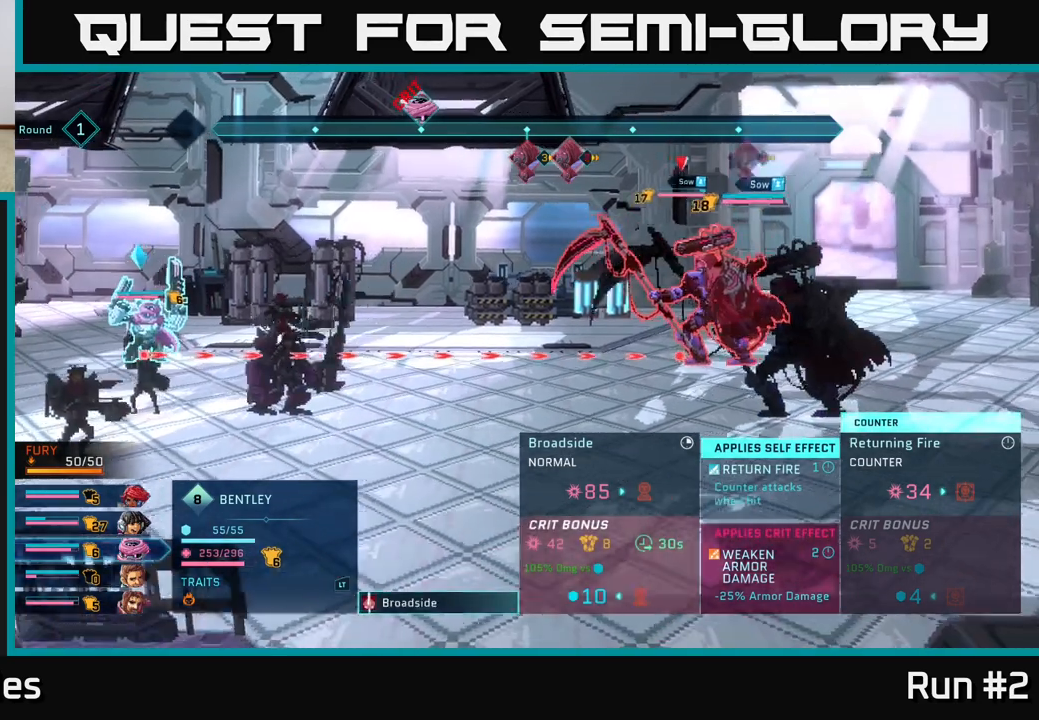
{"buttons": [], "left_stick": "center", "right_stick": "center", "events": []}
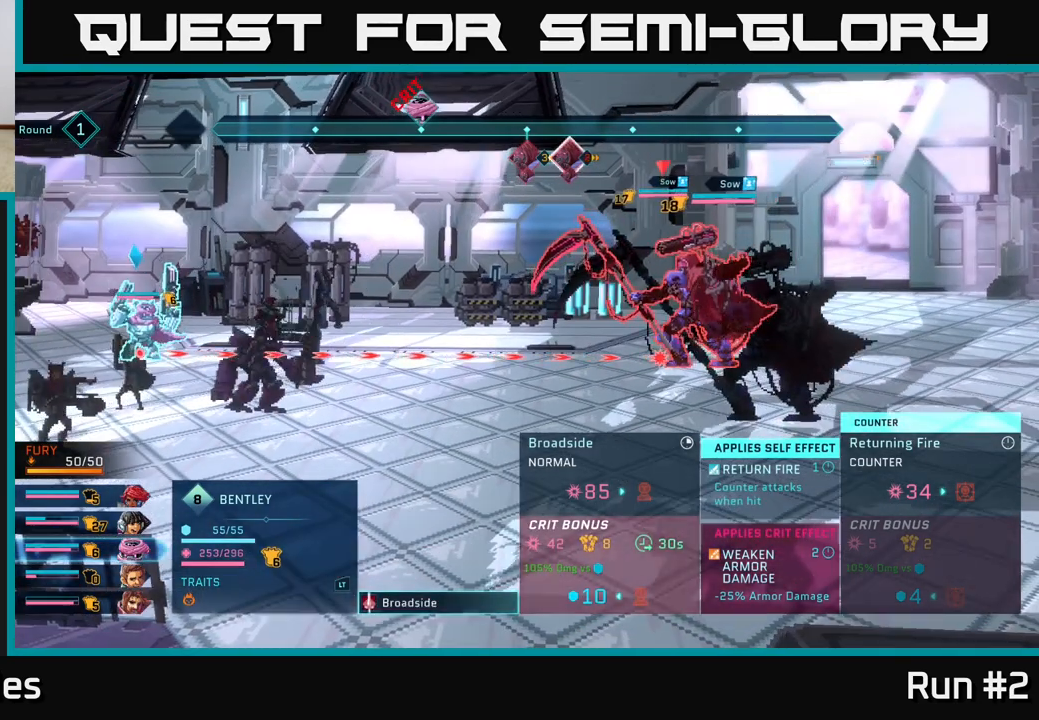
{"buttons": [], "left_stick": "center", "right_stick": "center", "events": [[17, "left_stick", "down"], [217, "left_stick", "center"]]}
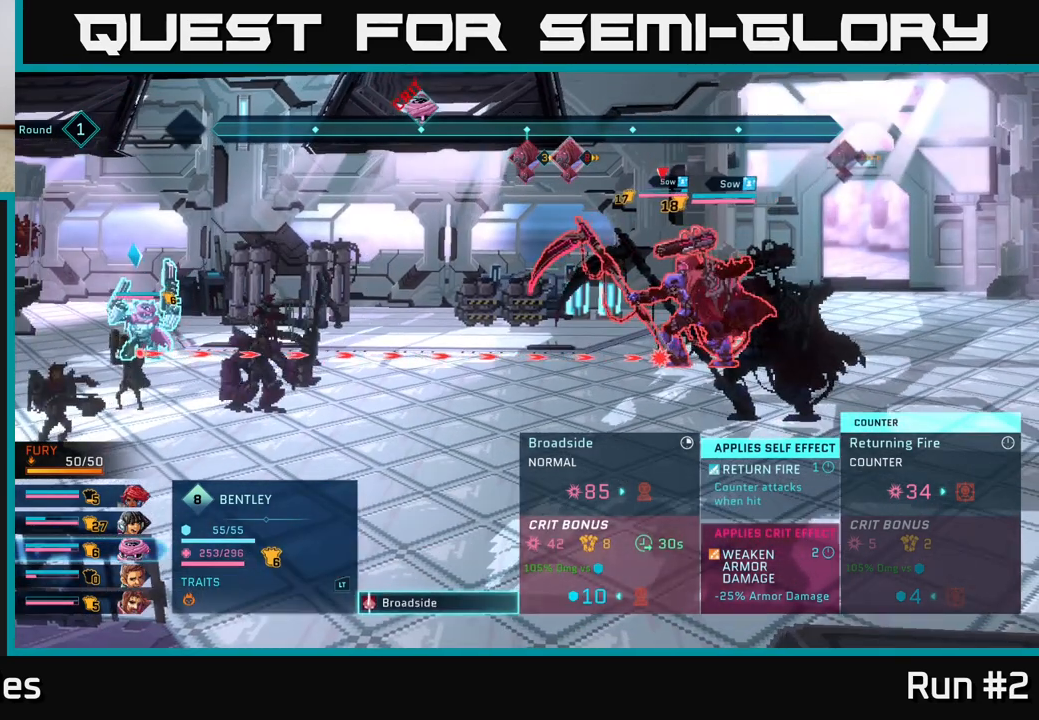
{"buttons": [], "left_stick": "up", "right_stick": "center", "events": [[467, "left_stick", "up"]]}
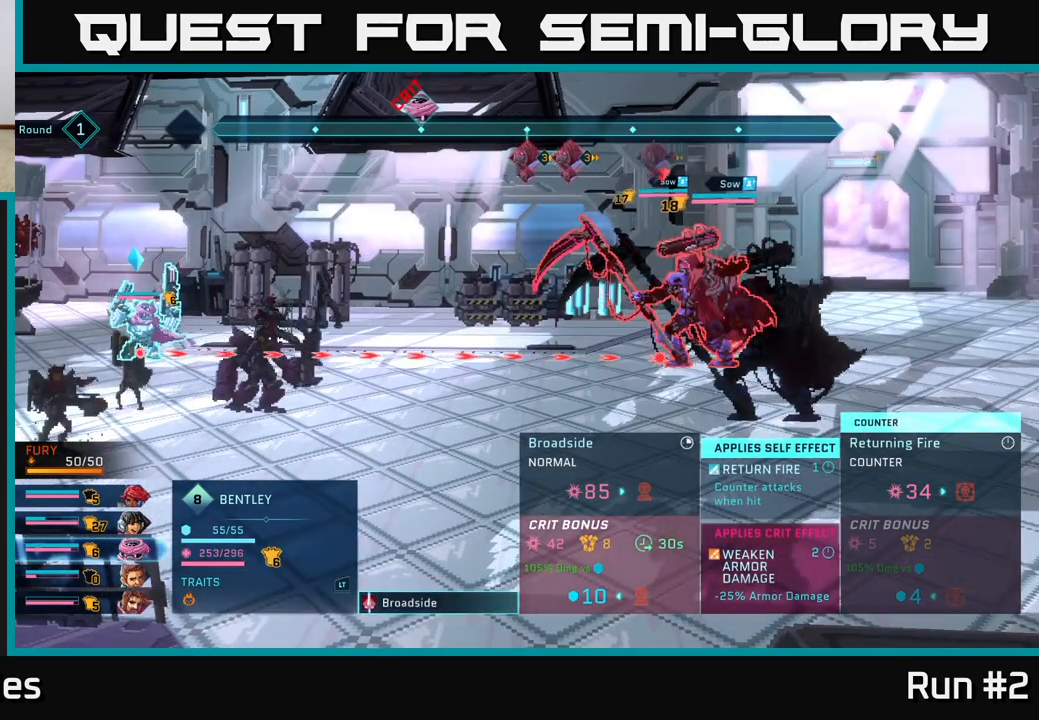
{"buttons": [], "left_stick": "center", "right_stick": "center", "events": [[150, "left_stick", "center"]]}
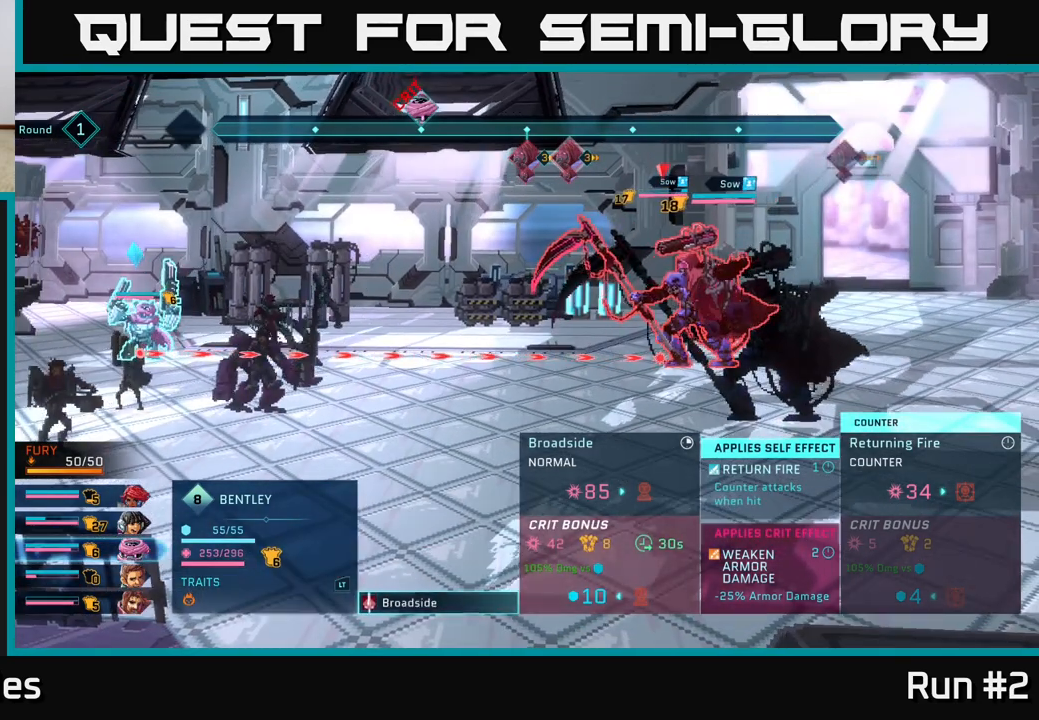
{"buttons": [], "left_stick": "center", "right_stick": "center", "events": []}
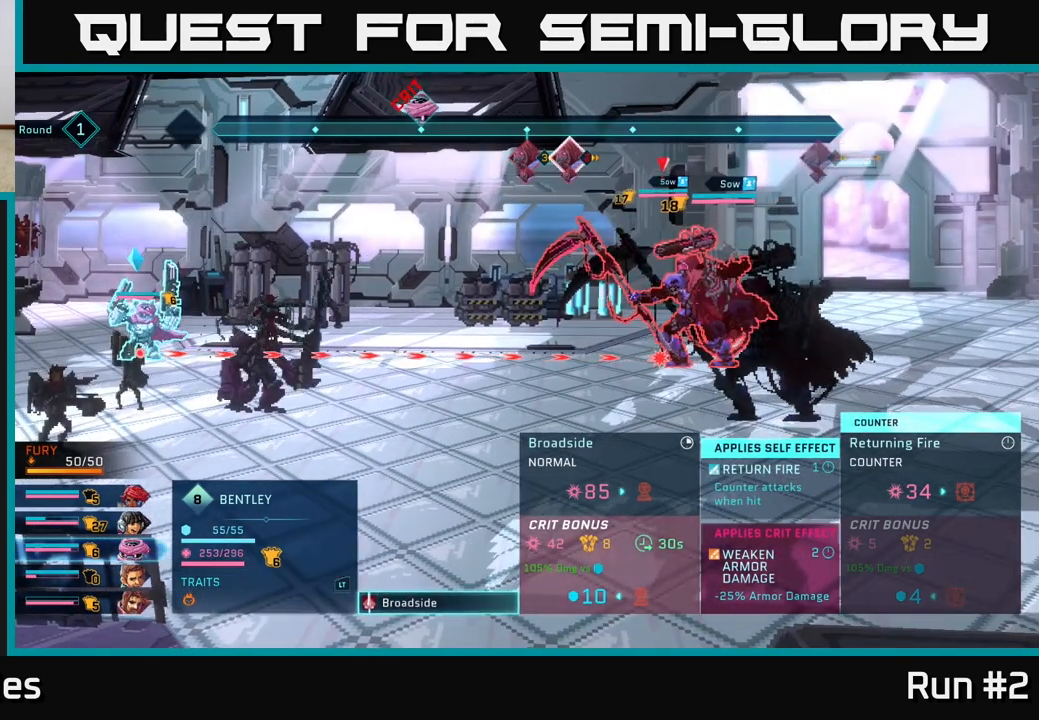
{"buttons": [], "left_stick": "center", "right_stick": "center", "events": []}
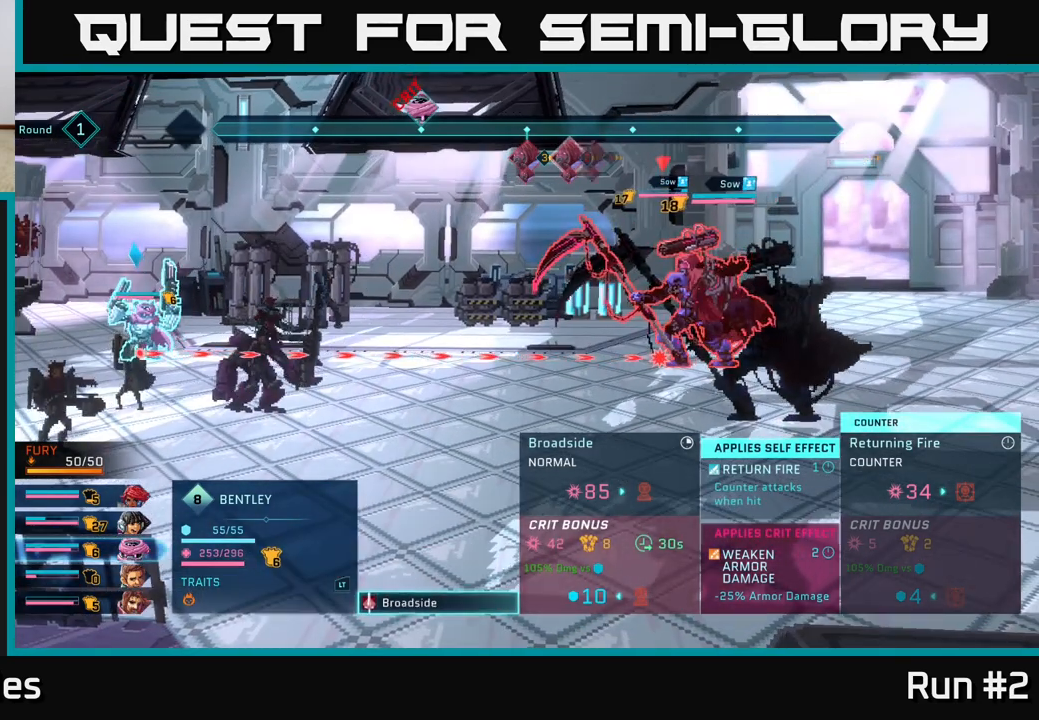
{"buttons": [], "left_stick": "center", "right_stick": "center", "events": [[350, "A", "down"], [500, "A", "up"]]}
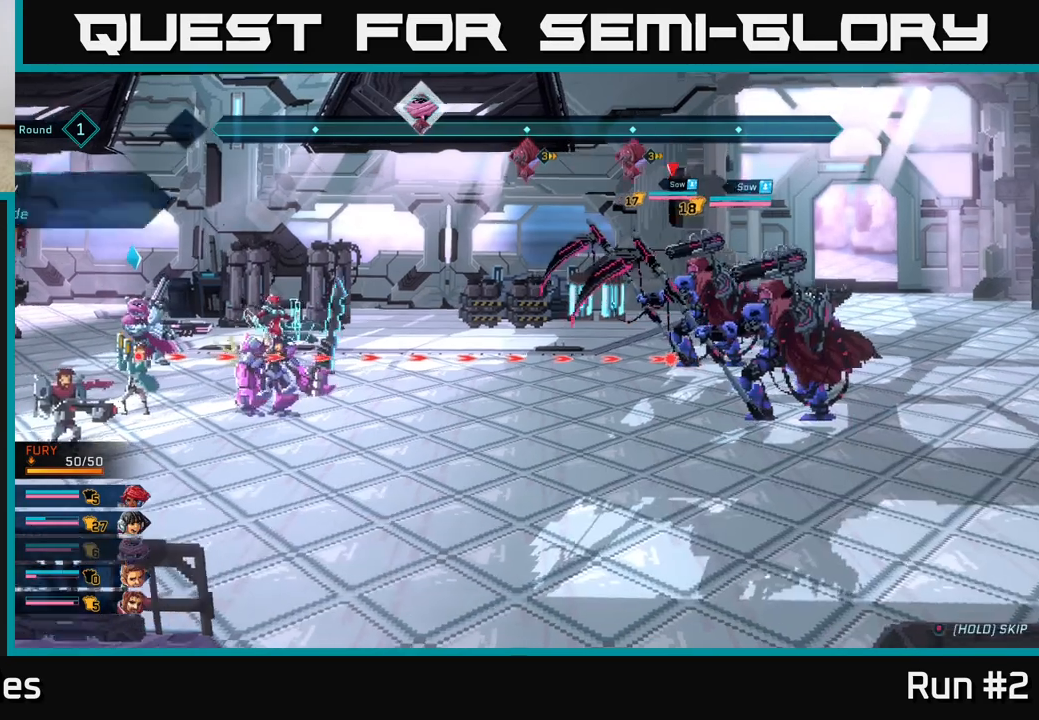
{"buttons": [], "left_stick": "center", "right_stick": "center", "events": []}
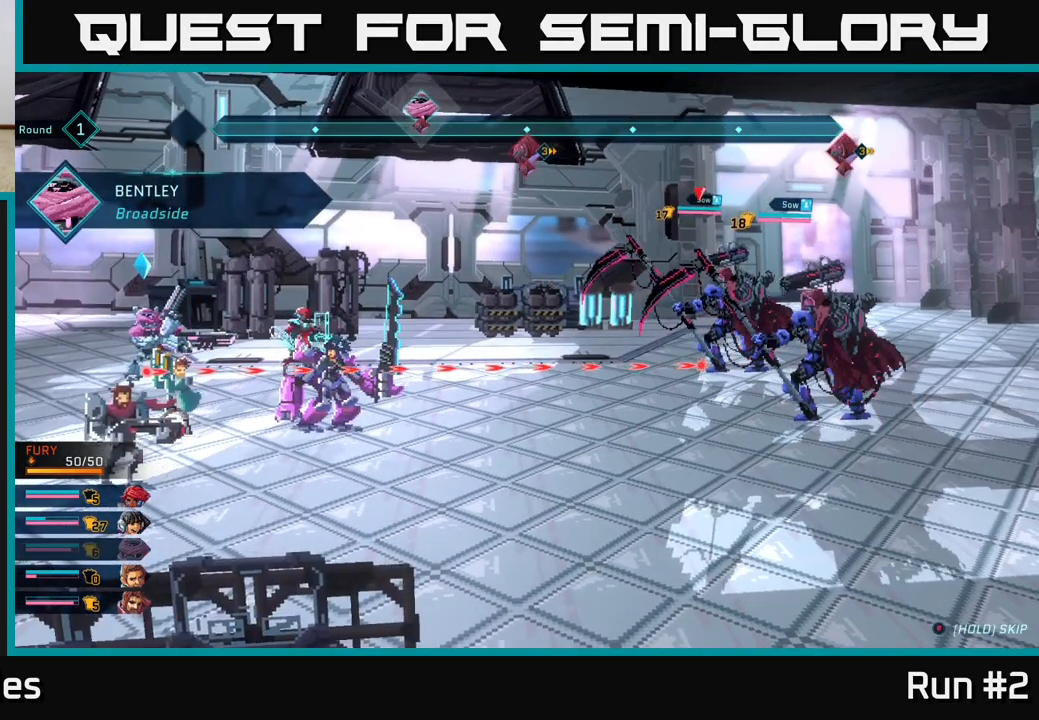
{"buttons": [], "left_stick": "center", "right_stick": "center", "events": [[183, "R1", "down"], [333, "R1", "up"]]}
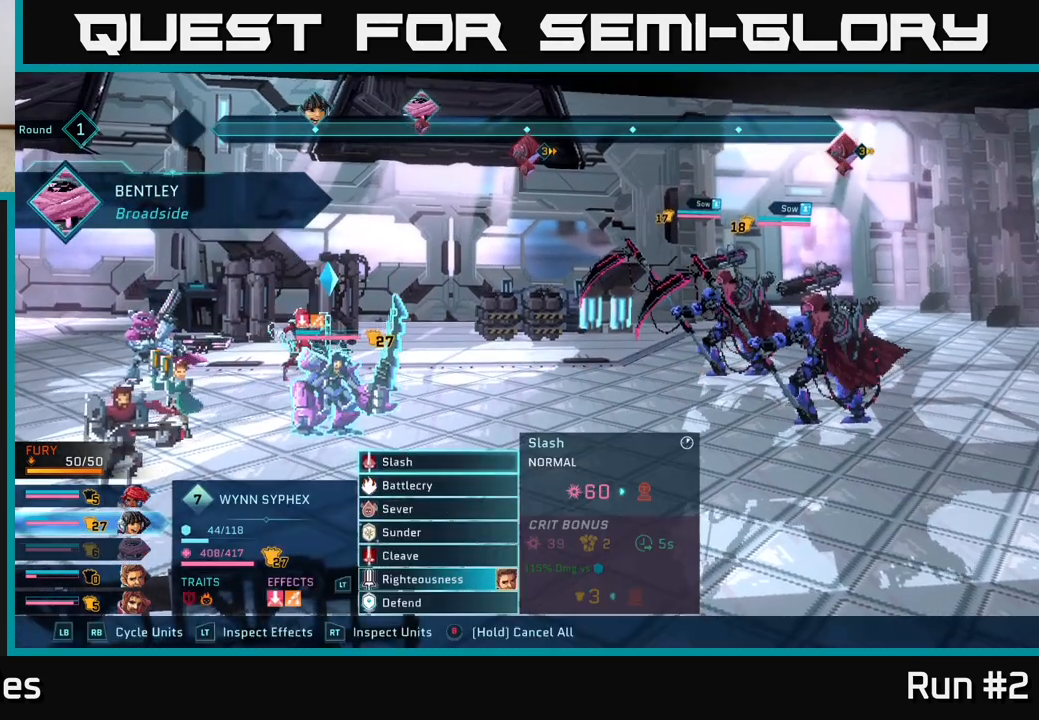
{"buttons": [], "left_stick": "down", "right_stick": "center", "events": [[333, "left_stick", "down"]]}
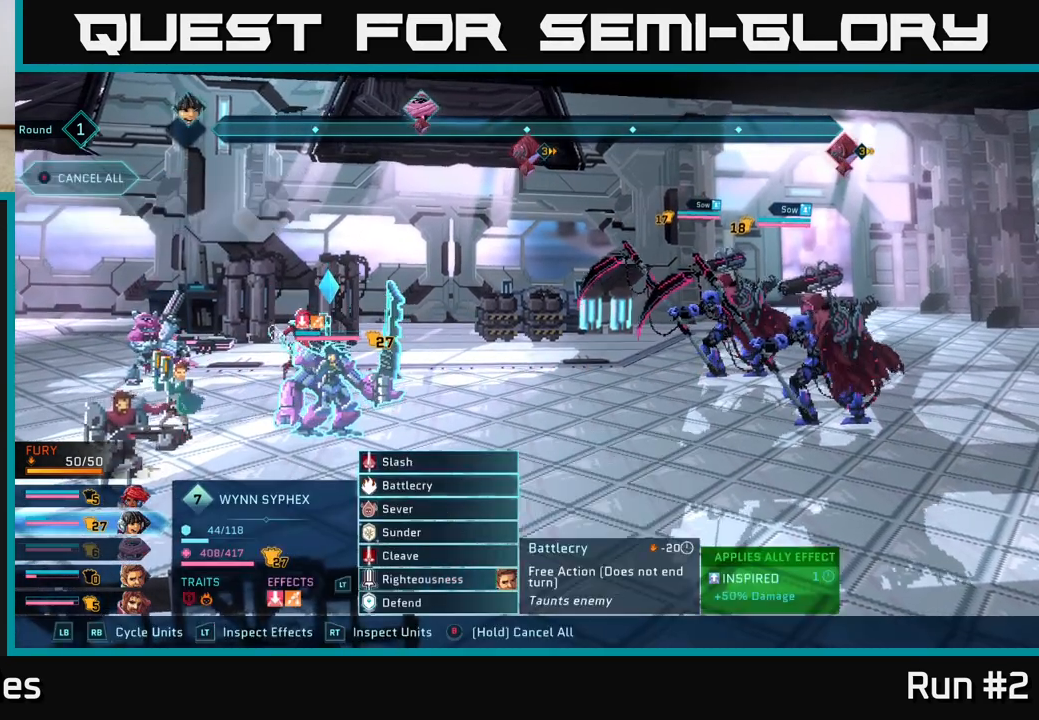
{"buttons": [], "left_stick": "down", "right_stick": "center", "events": [[17, "left_stick", "center"], [183, "left_stick", "down"], [350, "left_stick", "center"], [483, "left_stick", "down"]]}
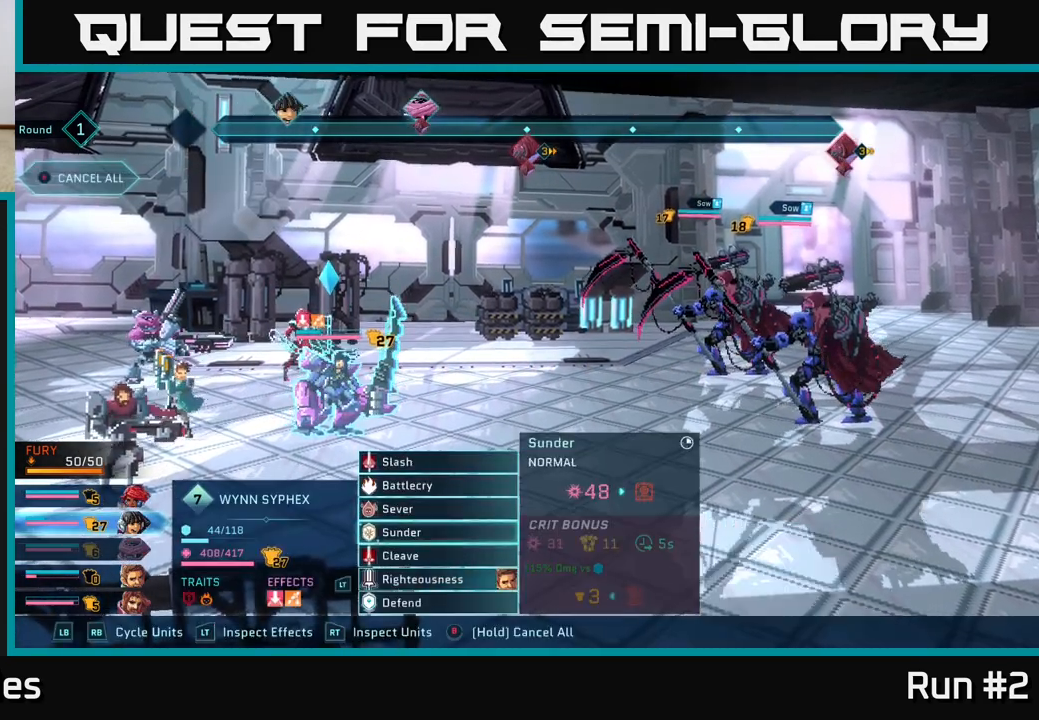
{"buttons": [], "left_stick": "center", "right_stick": "center", "events": [[183, "left_stick", "center"], [383, "B", "down"], [500, "B", "up"]]}
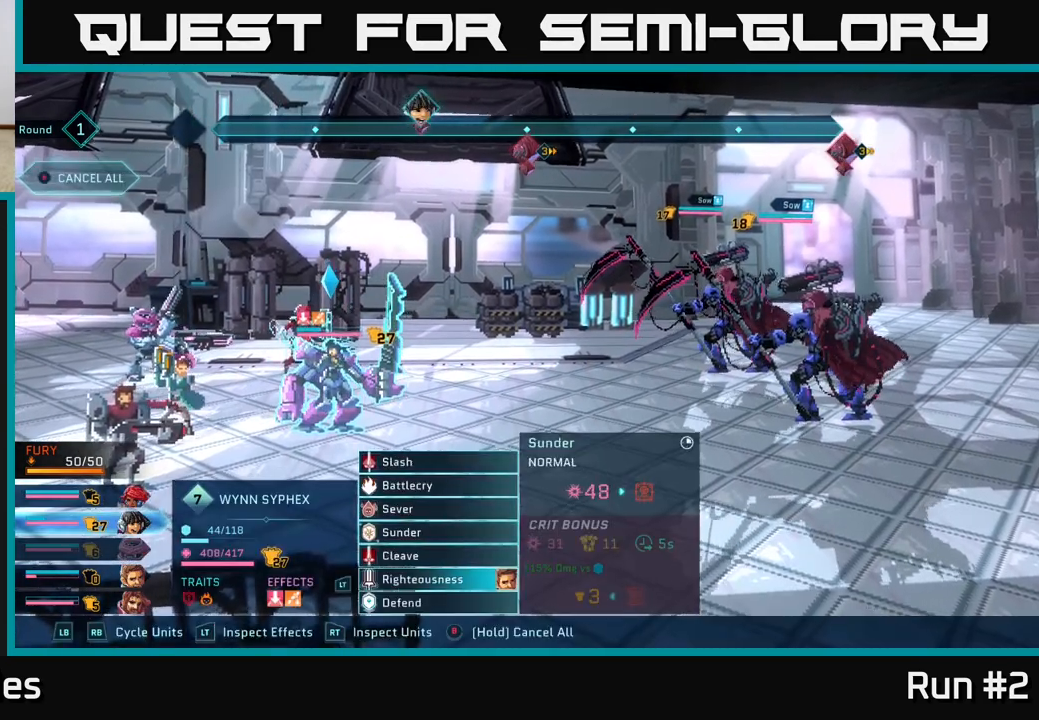
{"buttons": ["R2"], "left_stick": "center", "right_stick": "center", "events": [[267, "R2", "down"]]}
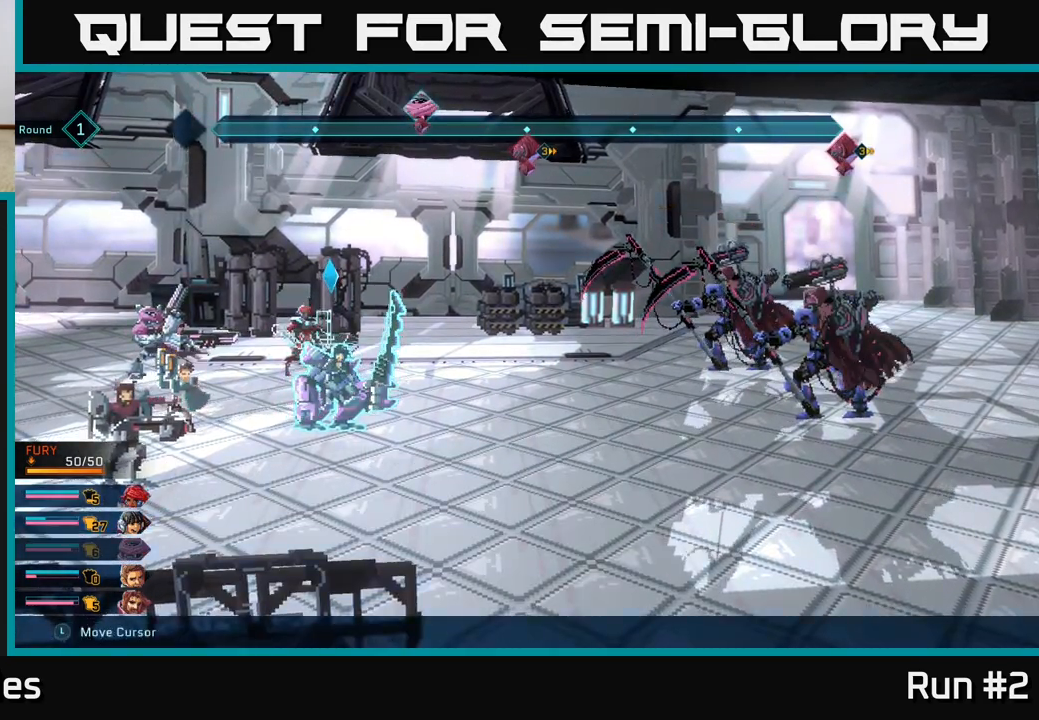
{"buttons": ["R2"], "left_stick": "center", "right_stick": "center", "events": [[67, "left_stick", "left"], [233, "left_stick", "center"]]}
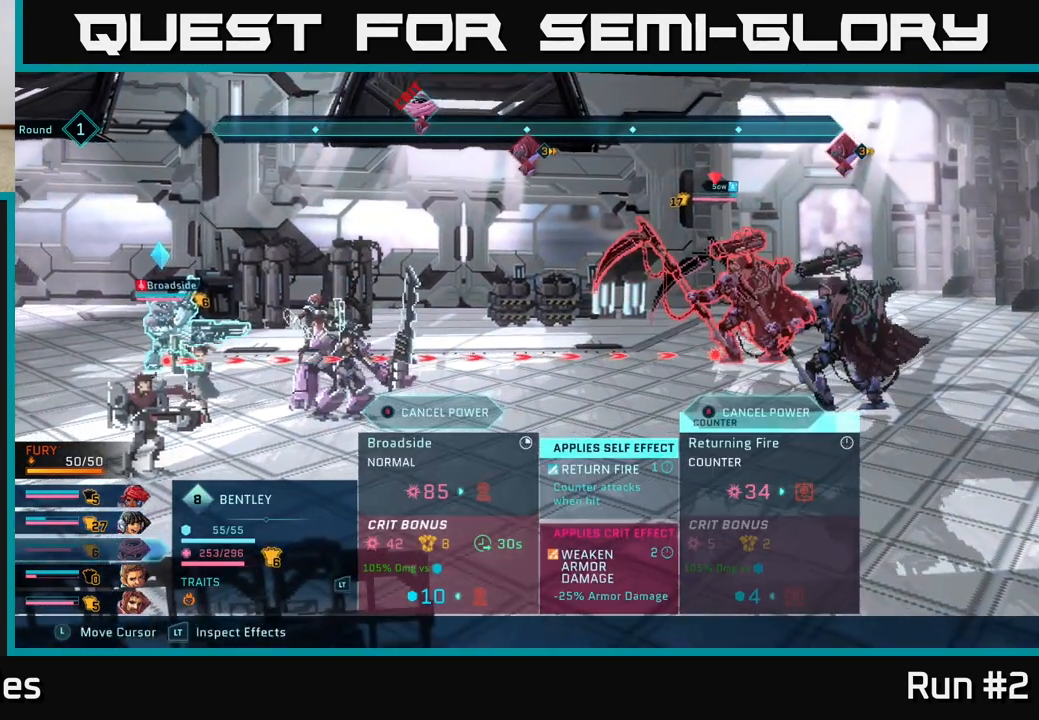
{"buttons": ["R2"], "left_stick": "center", "right_stick": "center", "events": []}
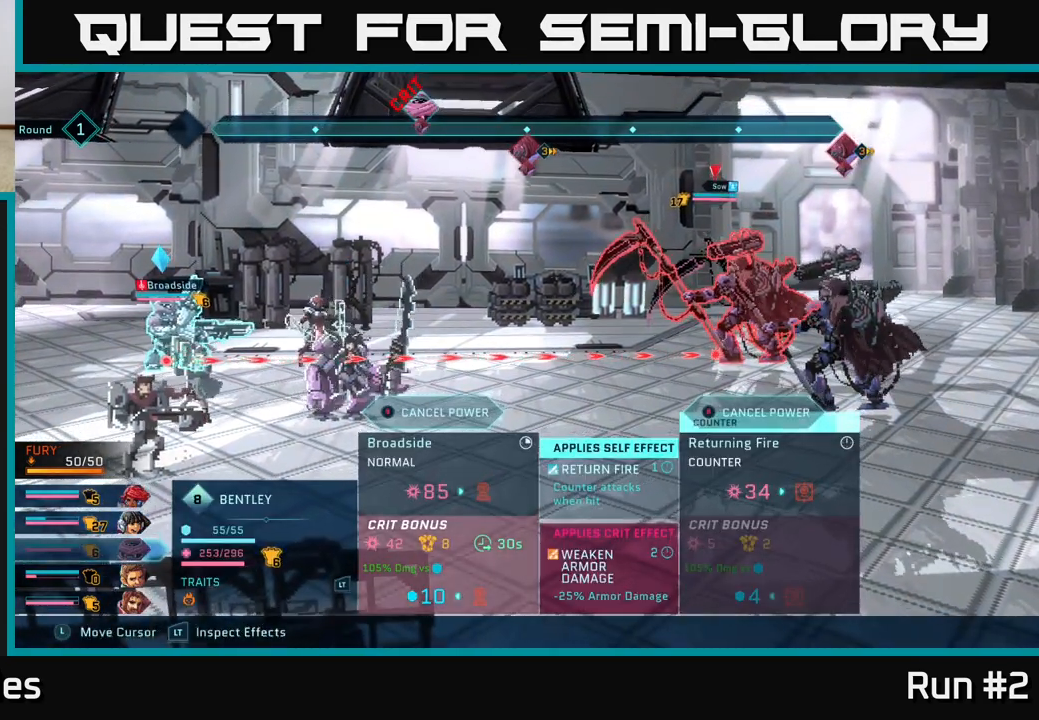
{"buttons": [], "left_stick": "center", "right_stick": "center", "events": [[200, "B", "down"], [250, "B", "up"], [500, "R2", "up"]]}
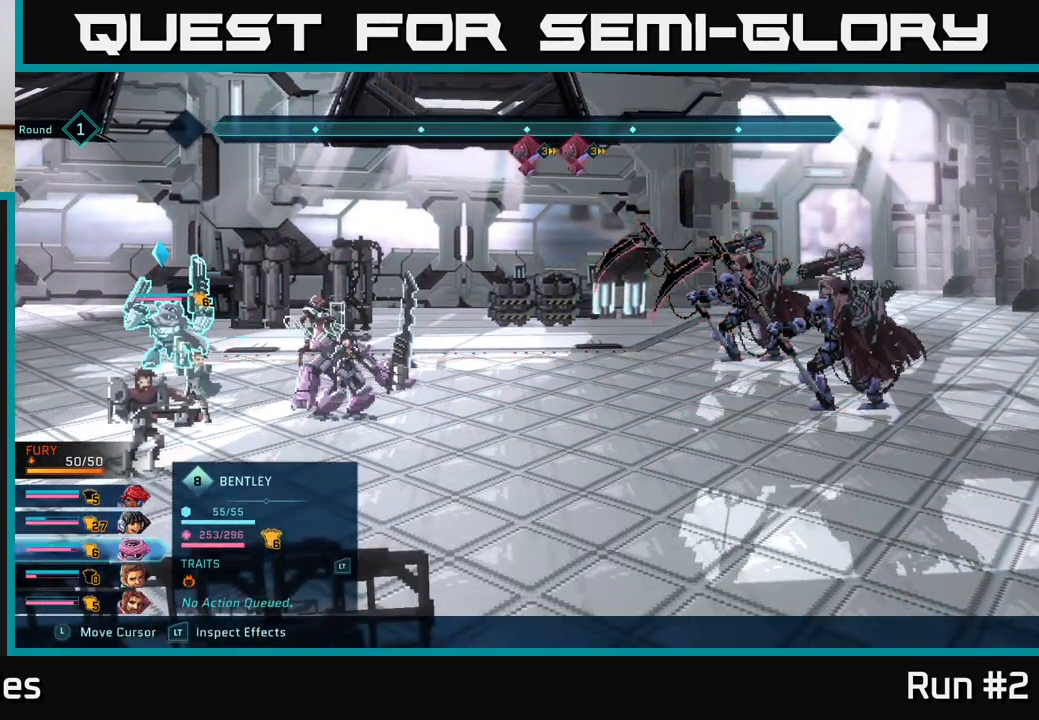
{"buttons": [], "left_stick": "down", "right_stick": "center", "events": [[350, "left_stick", "down"]]}
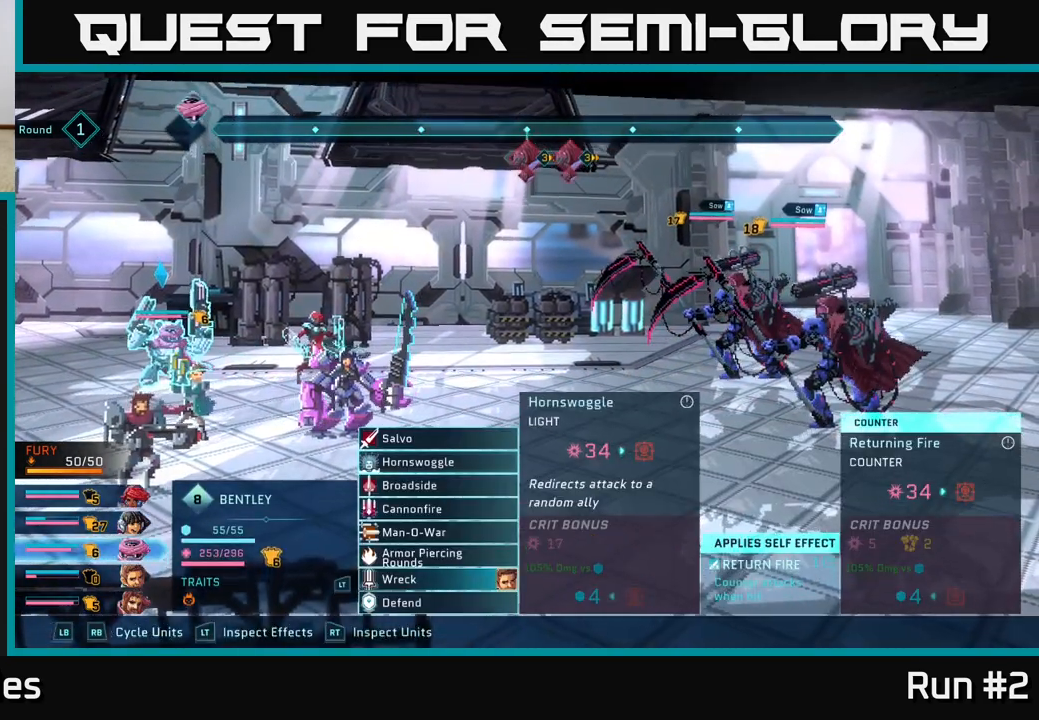
{"buttons": [], "left_stick": "center", "right_stick": "center", "events": [[67, "left_stick", "center"], [283, "R1", "down"], [417, "R1", "up"]]}